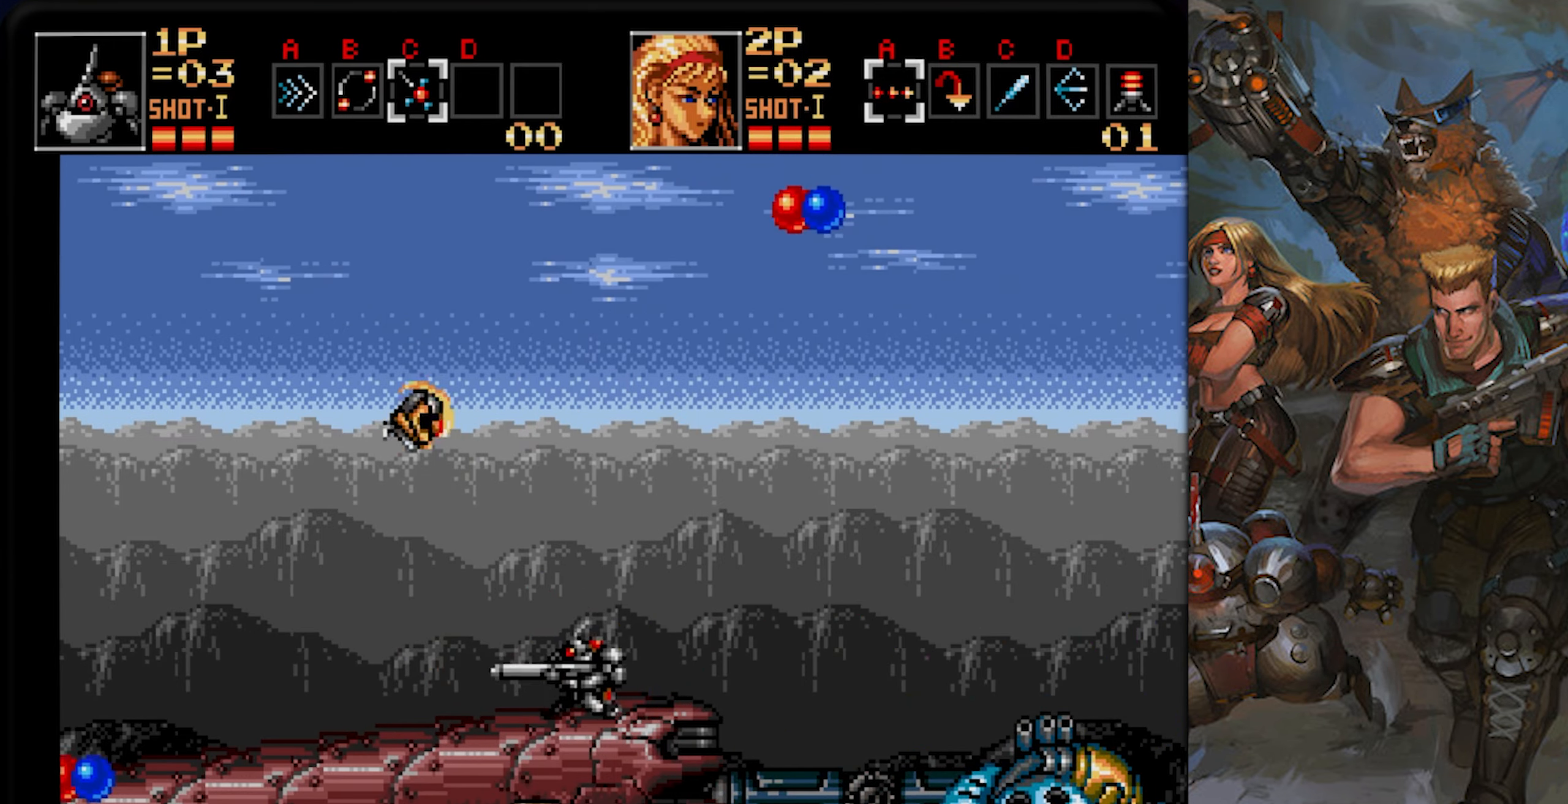
Gameplay with a controller (PlayStation layout); each line is a JSON object with the inputs held at the frame after it. "events" lists button and stick changes between this image and that frame as [ms after this image, input, new state], when the widget could be followed in between. Not read: L1 L2 L3 R1 R2 R3 SELECT START.
{"buttons": ["DPAD_RIGHT"], "left_stick": "center", "right_stick": "center", "events": [[67, "DPAD_LEFT", "down"], [133, "CIRCLE", "down"], [350, "DPAD_LEFT", "up"], [434, "CIRCLE", "up"], [434, "DPAD_RIGHT", "down"]]}
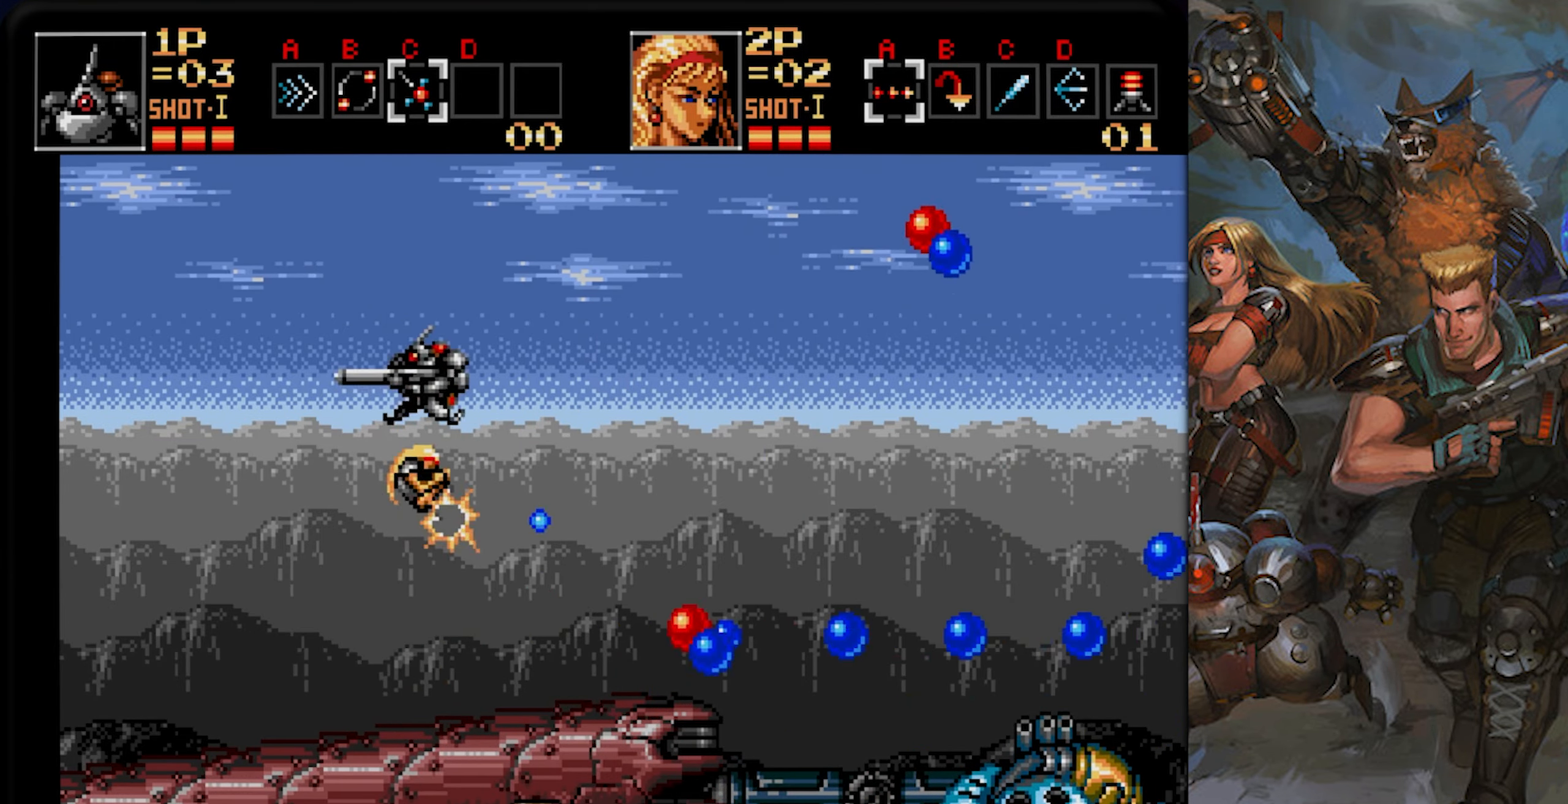
{"buttons": ["CROSS"], "left_stick": "center", "right_stick": "center", "events": [[116, "CROSS", "down"], [150, "DPAD_RIGHT", "up"]]}
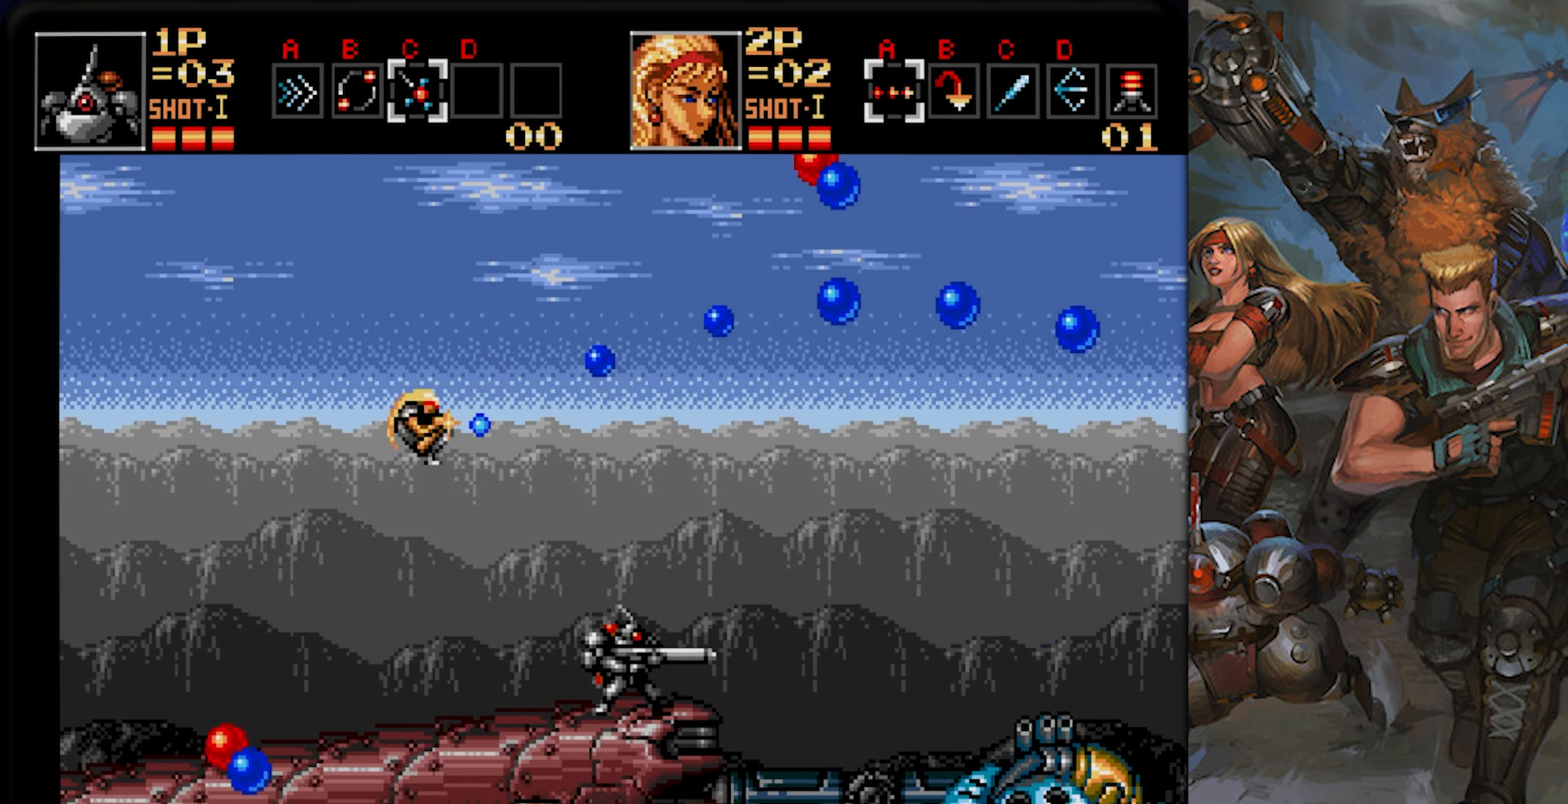
{"buttons": ["CROSS", "CIRCLE", "DPAD_LEFT"], "left_stick": "center", "right_stick": "center", "events": [[167, "DPAD_LEFT", "down"], [351, "CIRCLE", "down"]]}
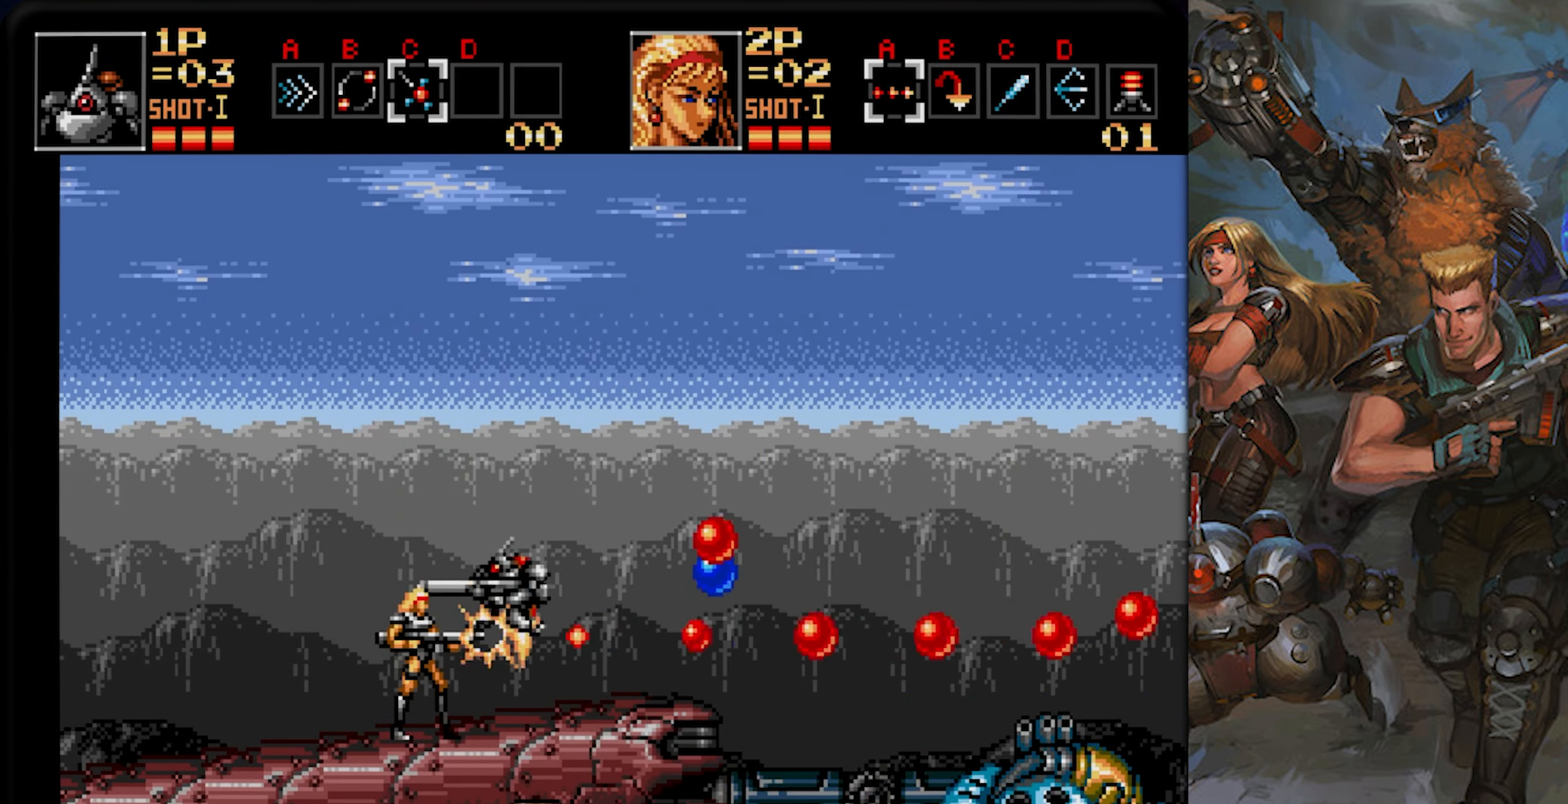
{"buttons": ["CROSS"], "left_stick": "center", "right_stick": "center", "events": [[16, "DPAD_LEFT", "up"], [100, "CIRCLE", "up"], [167, "DPAD_RIGHT", "down"], [417, "DPAD_RIGHT", "up"]]}
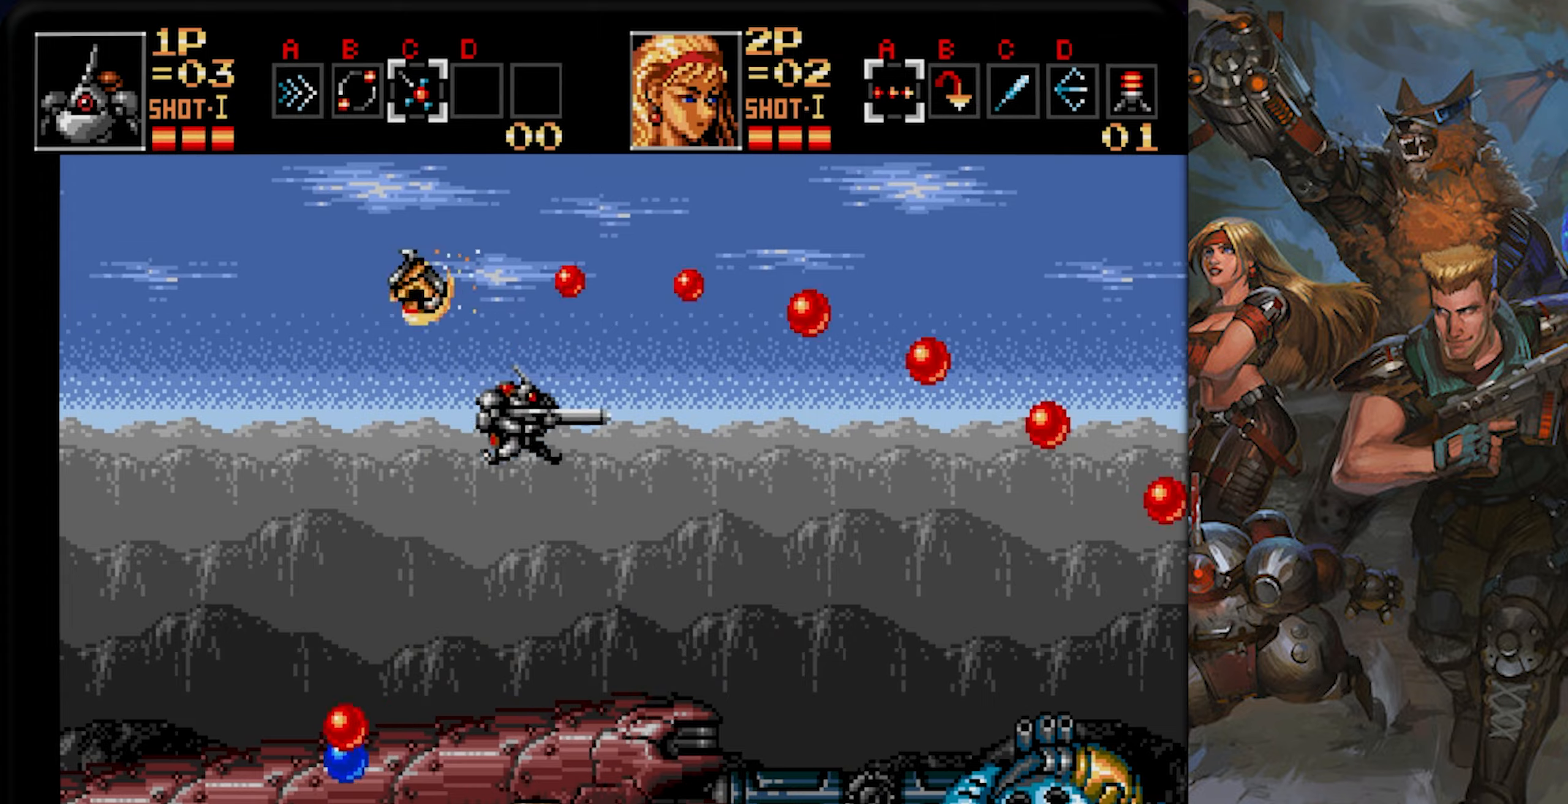
{"buttons": ["CROSS"], "left_stick": "center", "right_stick": "center", "events": [[150, "CROSS", "up"], [250, "CROSS", "down"]]}
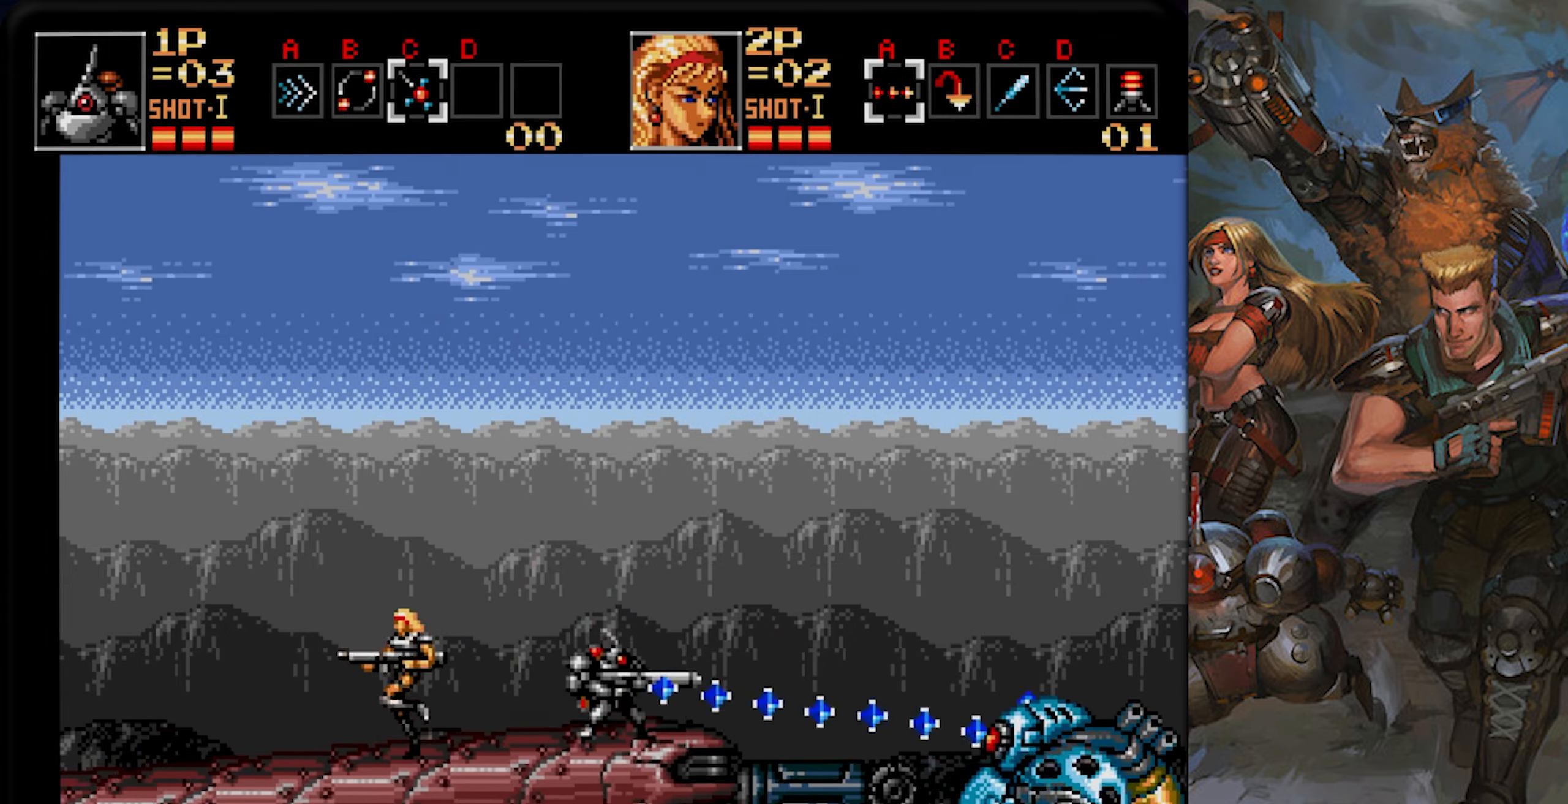
{"buttons": ["CROSS"], "left_stick": "center", "right_stick": "center", "events": [[184, "CROSS", "up"], [250, "CROSS", "down"]]}
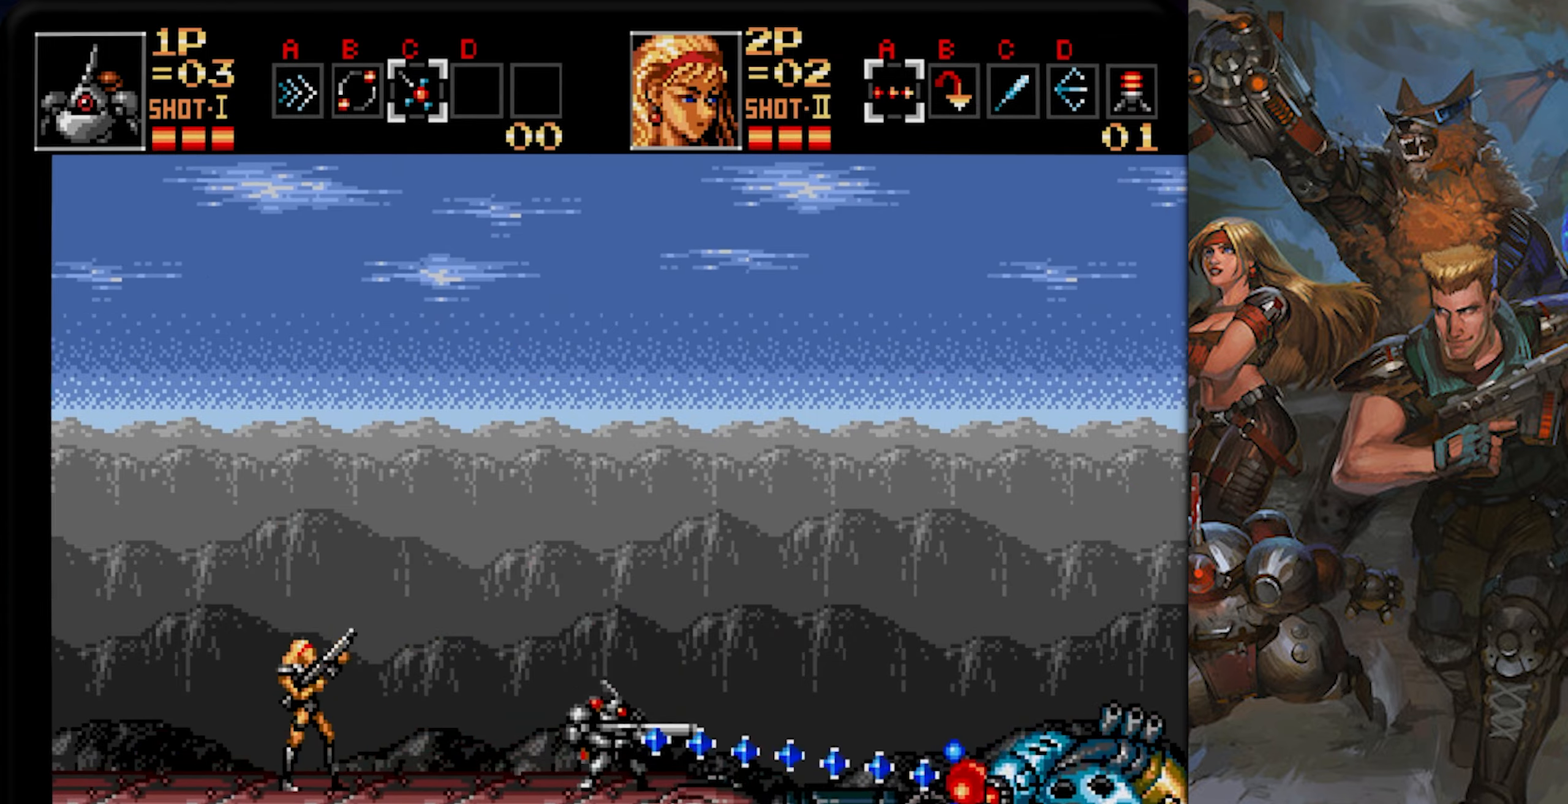
{"buttons": ["CROSS"], "left_stick": "center", "right_stick": "center", "events": [[217, "CROSS", "up"], [300, "CROSS", "down"]]}